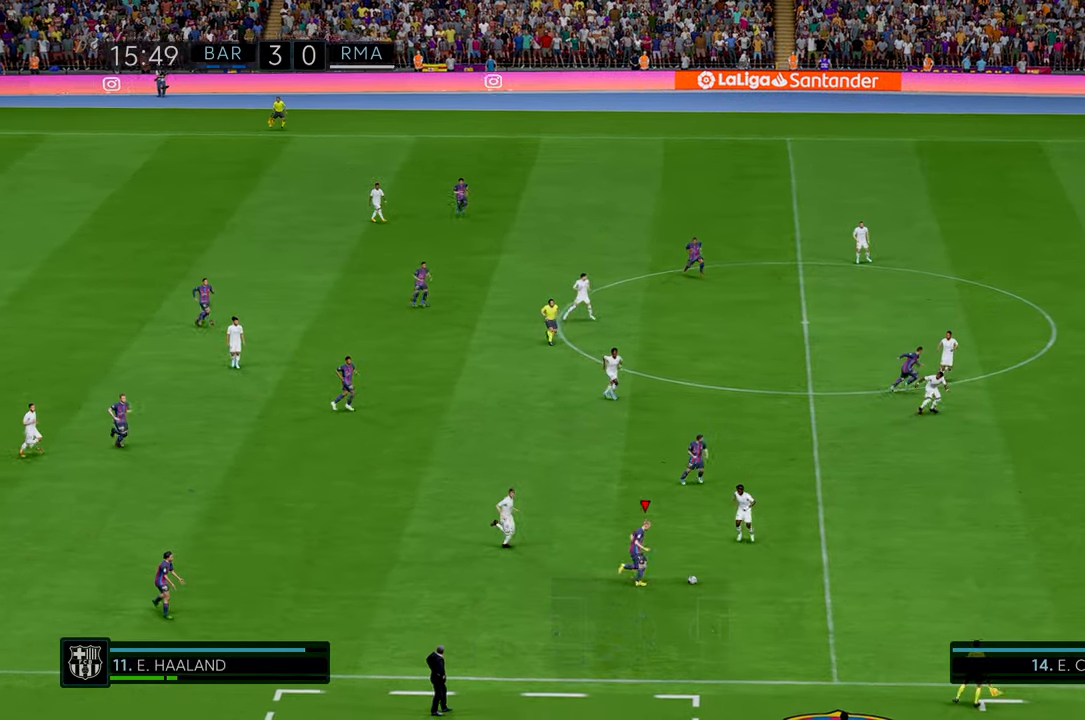
Gameplay with a controller (Xbox layout); each line is a JSON object with the inputs held at the frame after it. "events" lists button and stick changes between this image and that frame as [ms after this image, input, new state], when the widget could be followed in between. Not read: L3 R3 right_stick.
{"buttons": ["R2"], "left_stick": "up", "events": []}
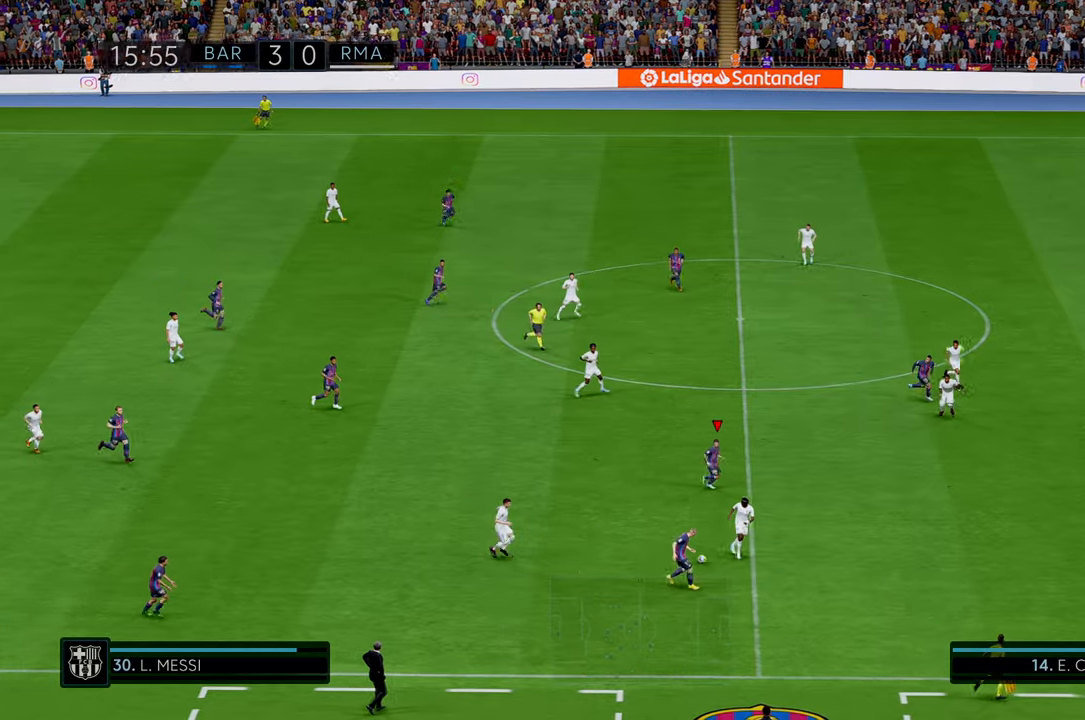
{"buttons": ["R2"], "left_stick": "up-right", "events": [[250, "left_stick", "up-right"]]}
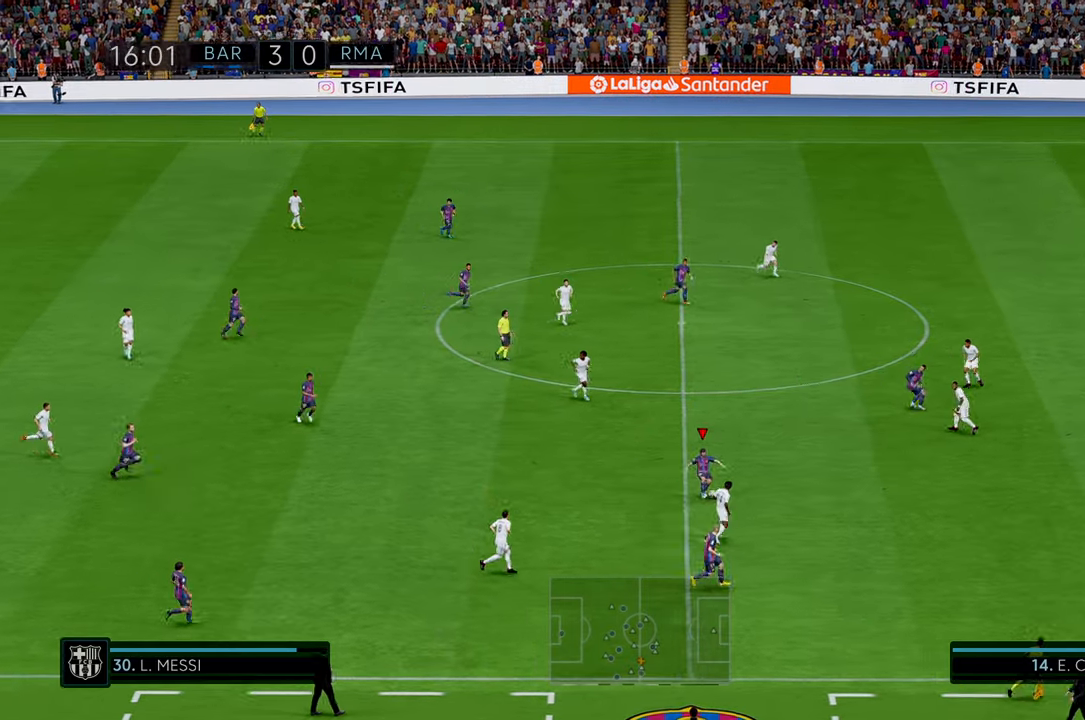
{"buttons": ["Y", "R2"], "left_stick": "right", "events": [[434, "Y", "down"], [434, "left_stick", "right"]]}
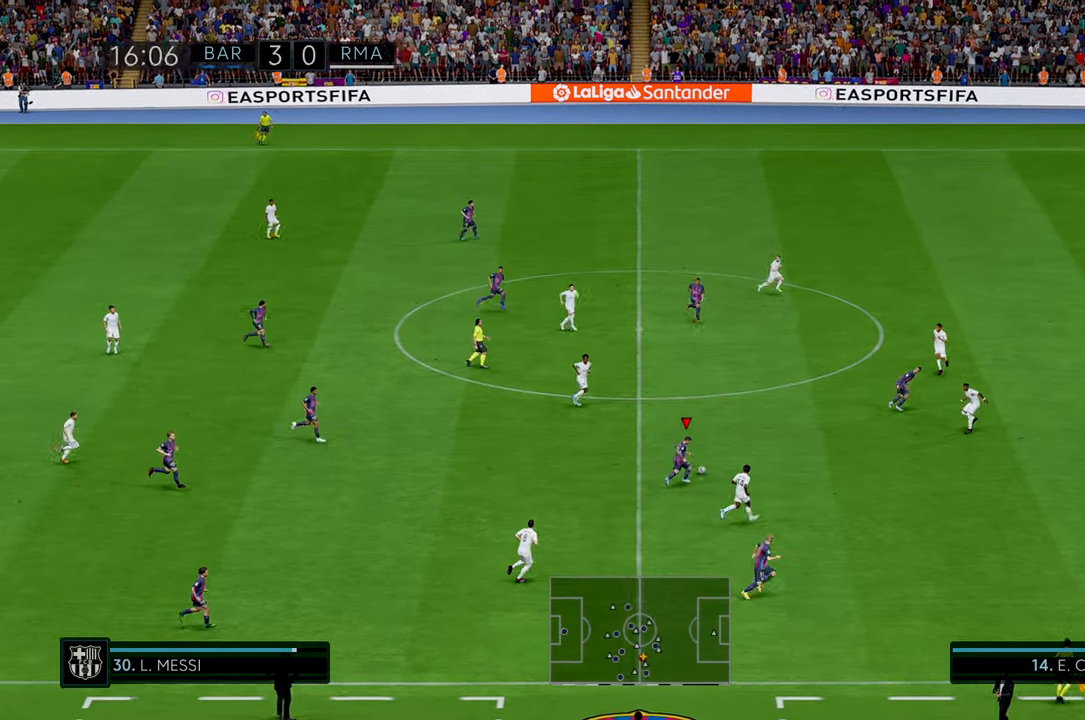
{"buttons": ["R2"], "left_stick": "right", "events": [[167, "Y", "up"]]}
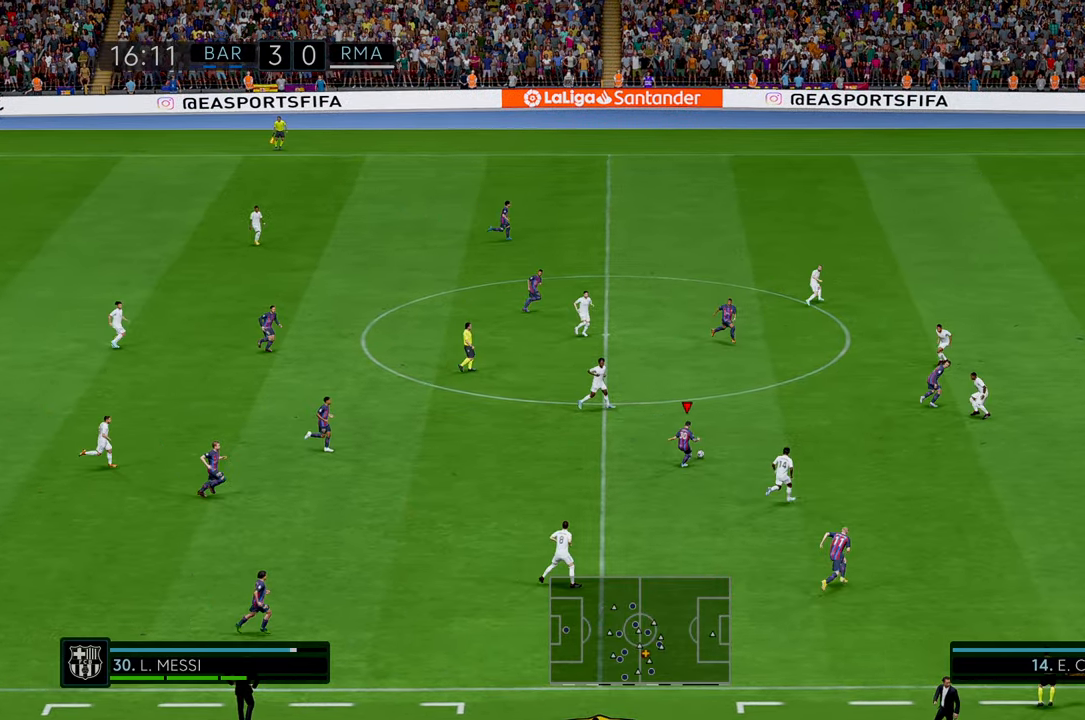
{"buttons": ["R2"], "left_stick": "right", "events": []}
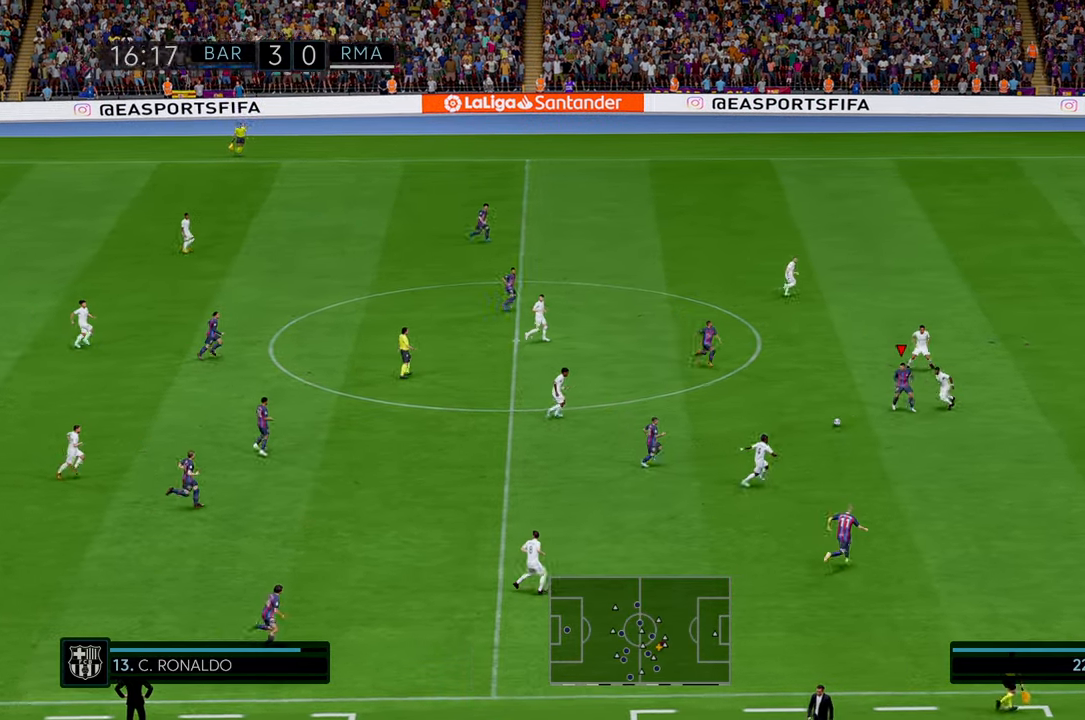
{"buttons": ["R2"], "left_stick": "down", "events": [[134, "left_stick", "down-right"], [234, "left_stick", "down"]]}
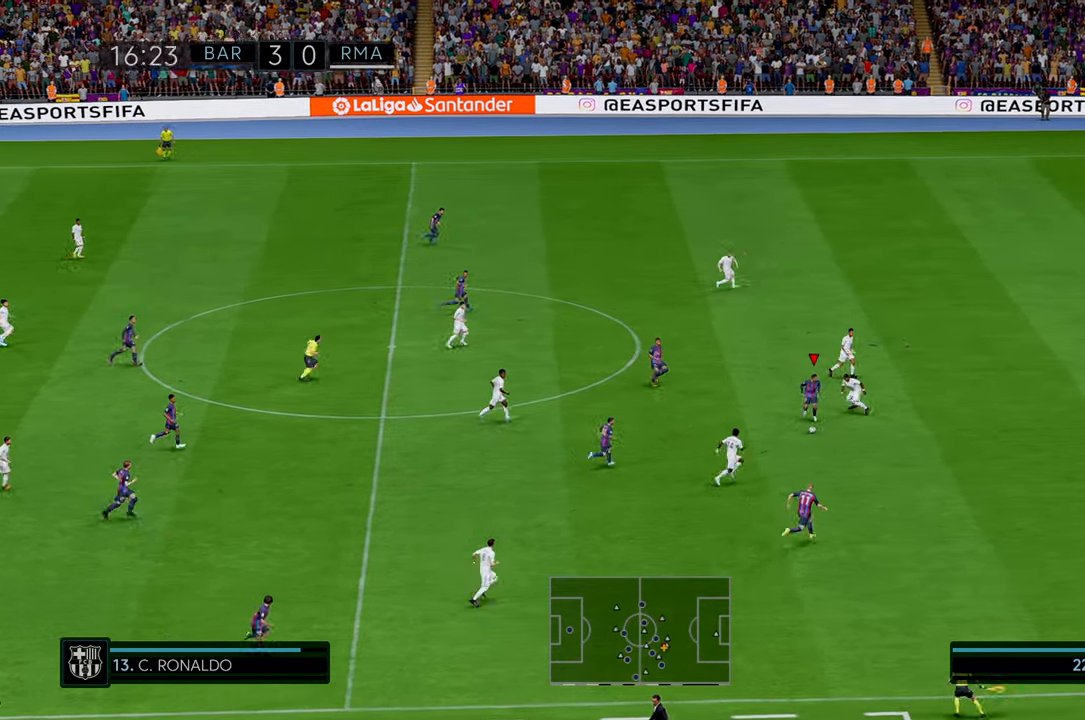
{"buttons": ["R2"], "left_stick": "right", "events": [[17, "left_stick", "down-right"], [117, "left_stick", "right"], [250, "A", "down"], [350, "A", "up"]]}
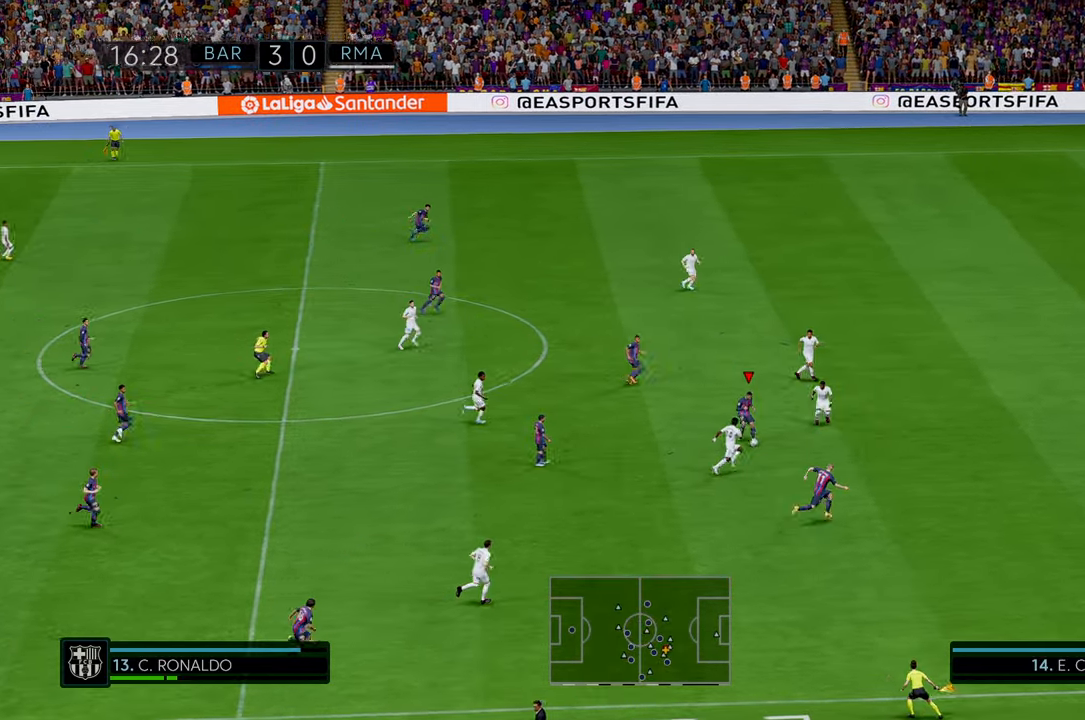
{"buttons": ["R2"], "left_stick": "right", "events": []}
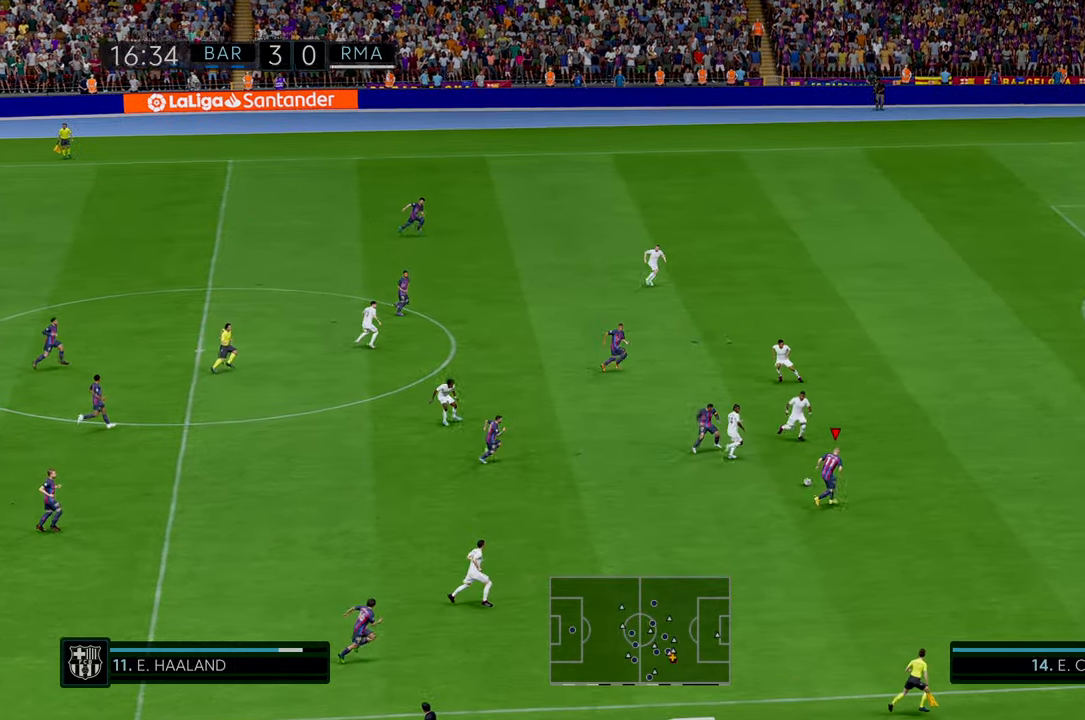
{"buttons": ["R2"], "left_stick": "right", "events": []}
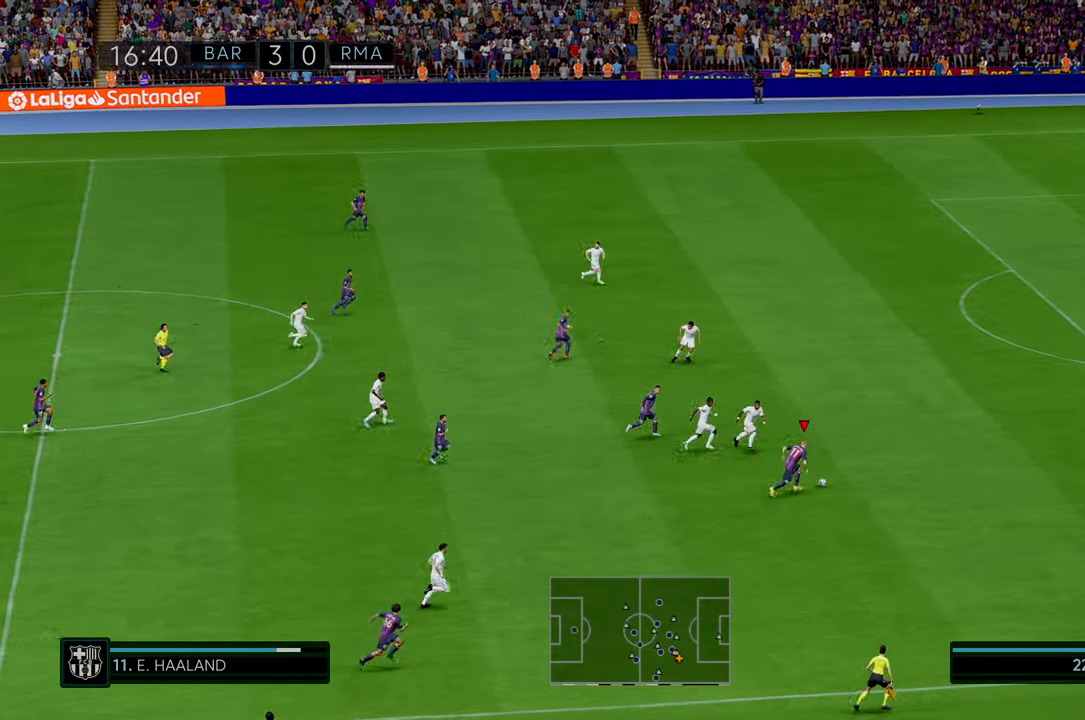
{"buttons": ["R2"], "left_stick": "up-right", "events": [[400, "left_stick", "up-right"]]}
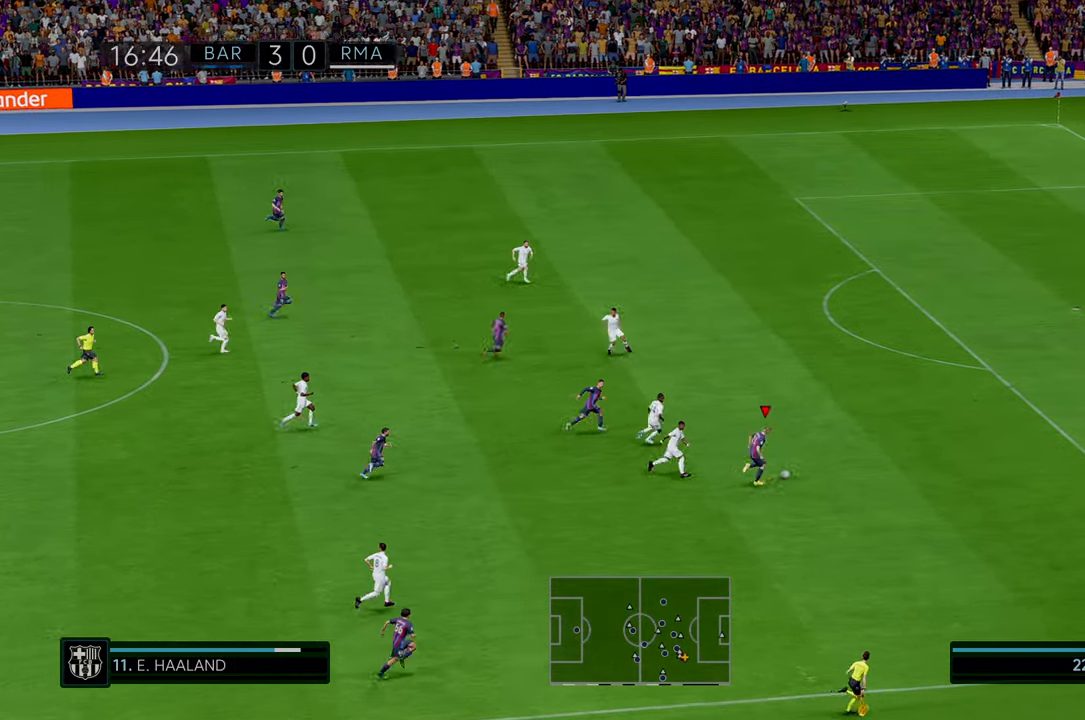
{"buttons": ["R2"], "left_stick": "up-right", "events": []}
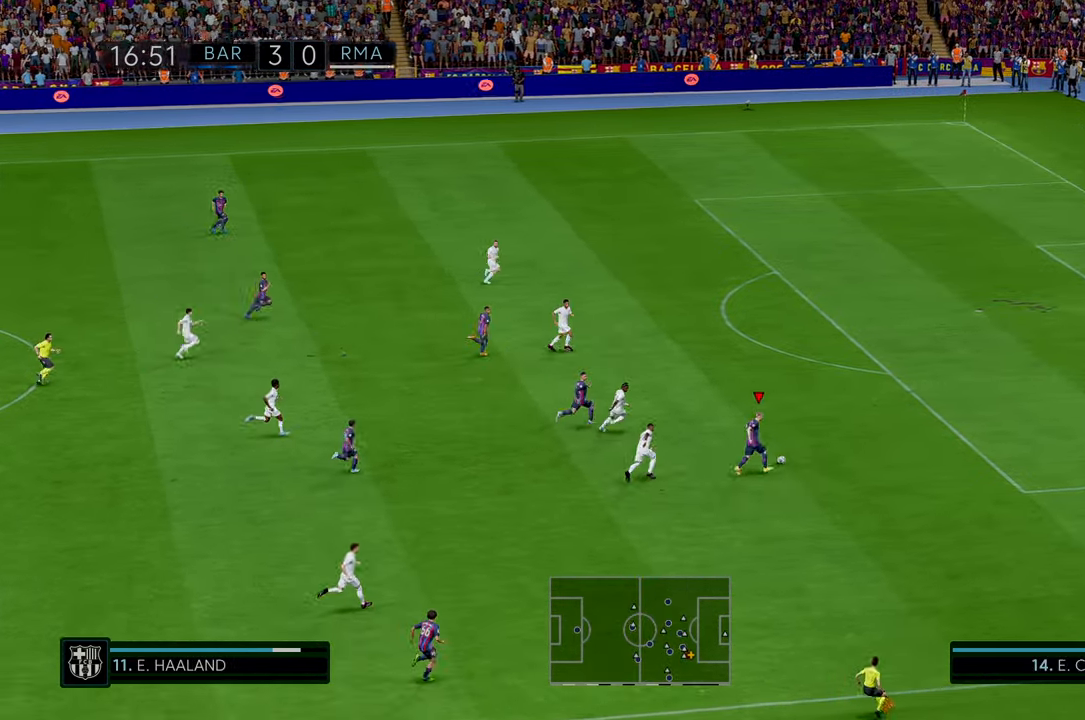
{"buttons": ["R2"], "left_stick": "up-right", "events": []}
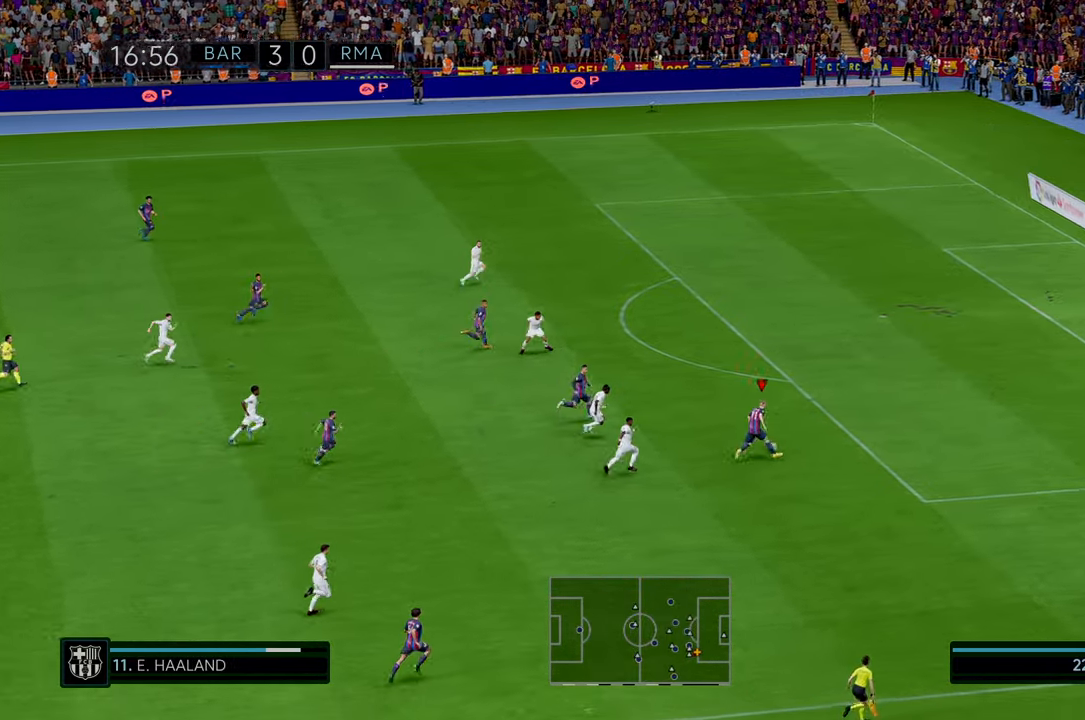
{"buttons": ["R2"], "left_stick": "up", "events": [[234, "left_stick", "up"]]}
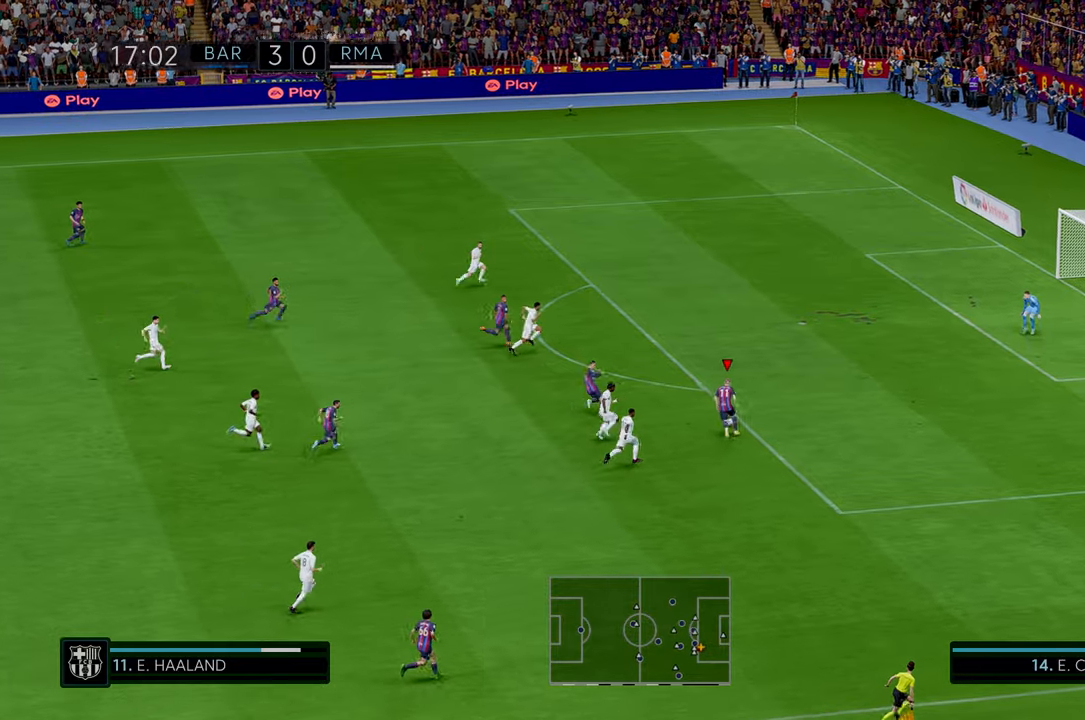
{"buttons": [], "left_stick": "up-right", "events": [[267, "left_stick", "up-right"], [467, "R2", "up"]]}
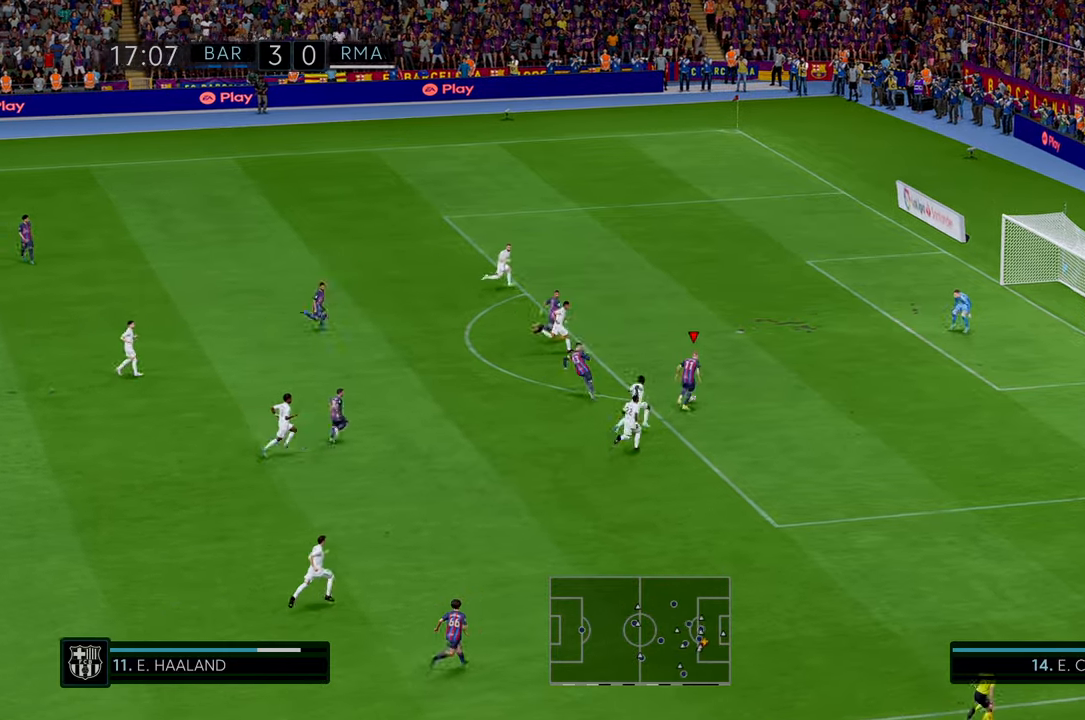
{"buttons": [], "left_stick": "up-right", "events": []}
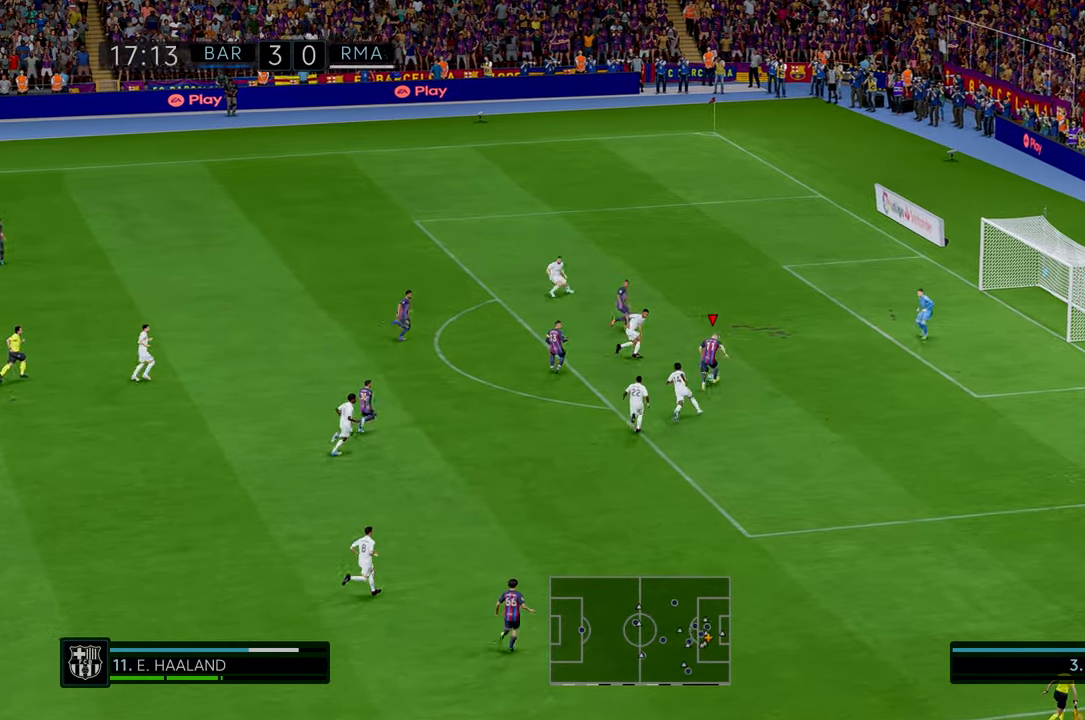
{"buttons": [], "left_stick": "up", "events": [[450, "left_stick", "up"]]}
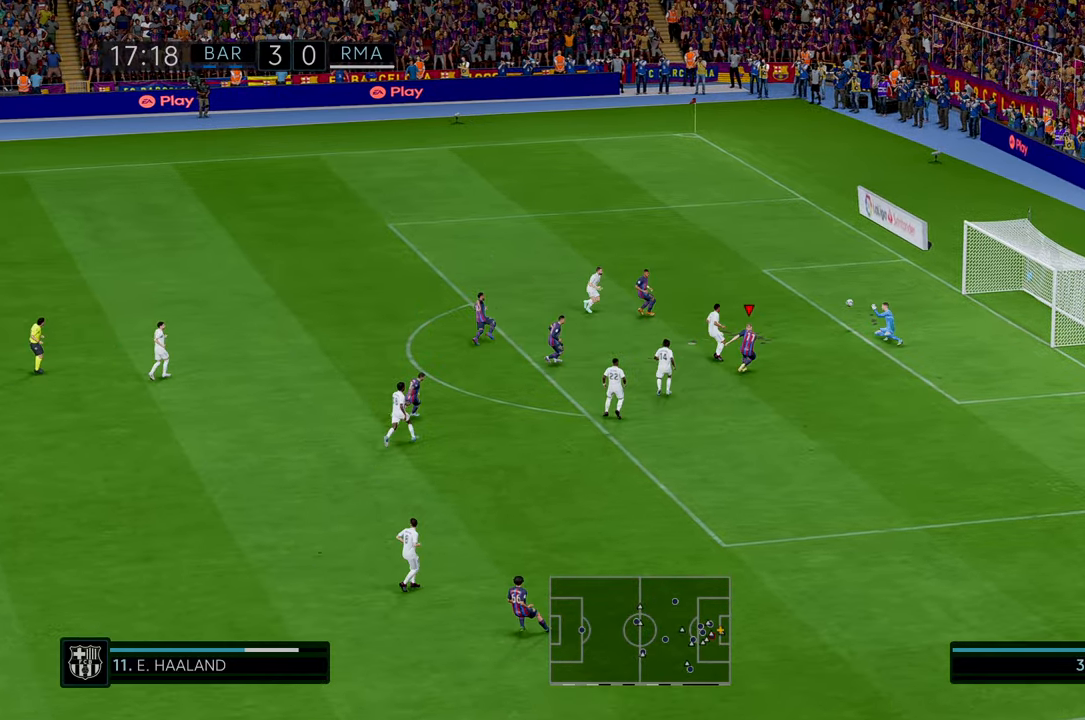
{"buttons": [], "left_stick": "down", "events": [[134, "left_stick", "left"], [300, "left_stick", "down-left"], [400, "left_stick", "down"]]}
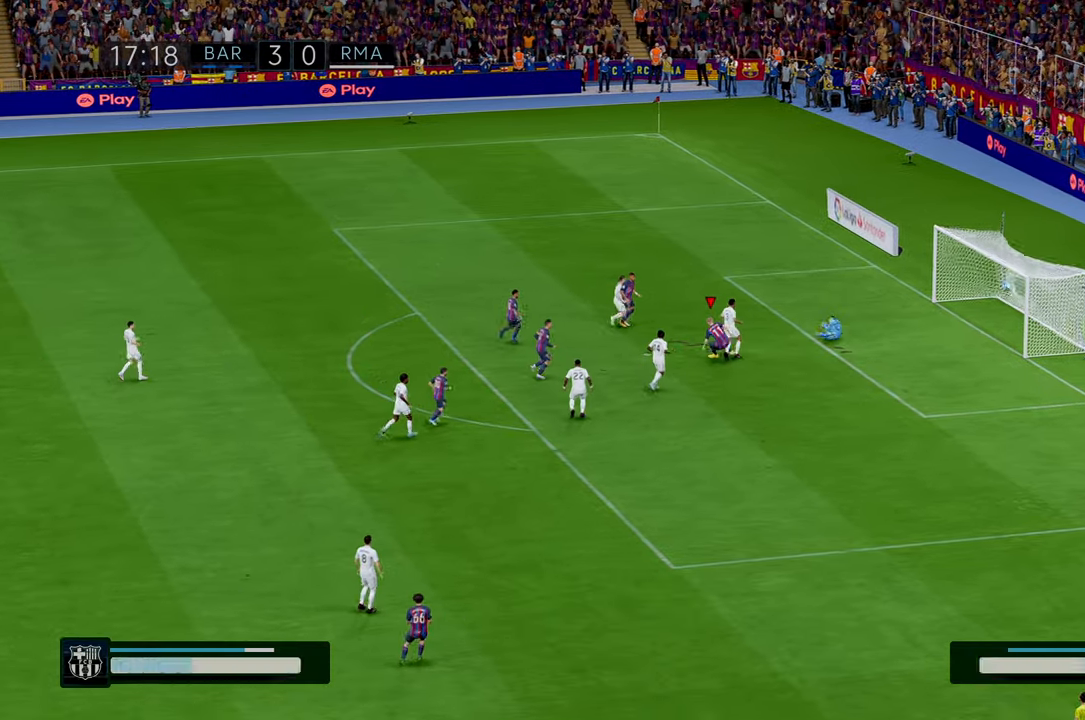
{"buttons": [], "left_stick": "down", "events": [[217, "DPAD_RIGHT", "down"], [284, "DPAD_RIGHT", "up"]]}
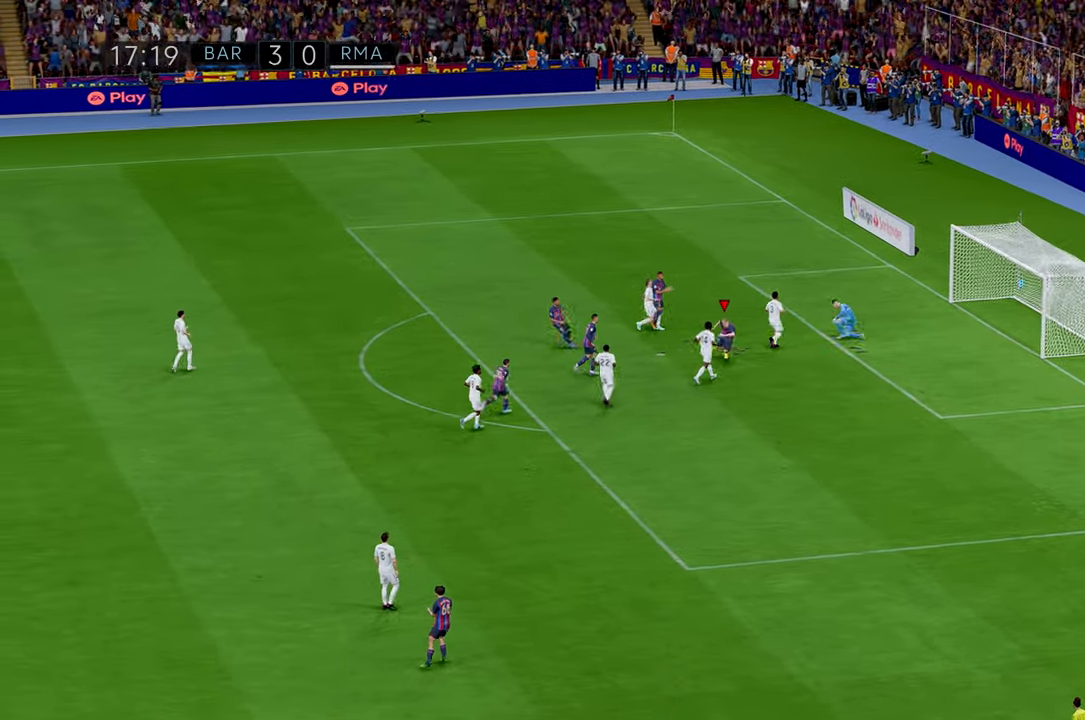
{"buttons": ["A"], "left_stick": "down", "events": [[484, "A", "down"]]}
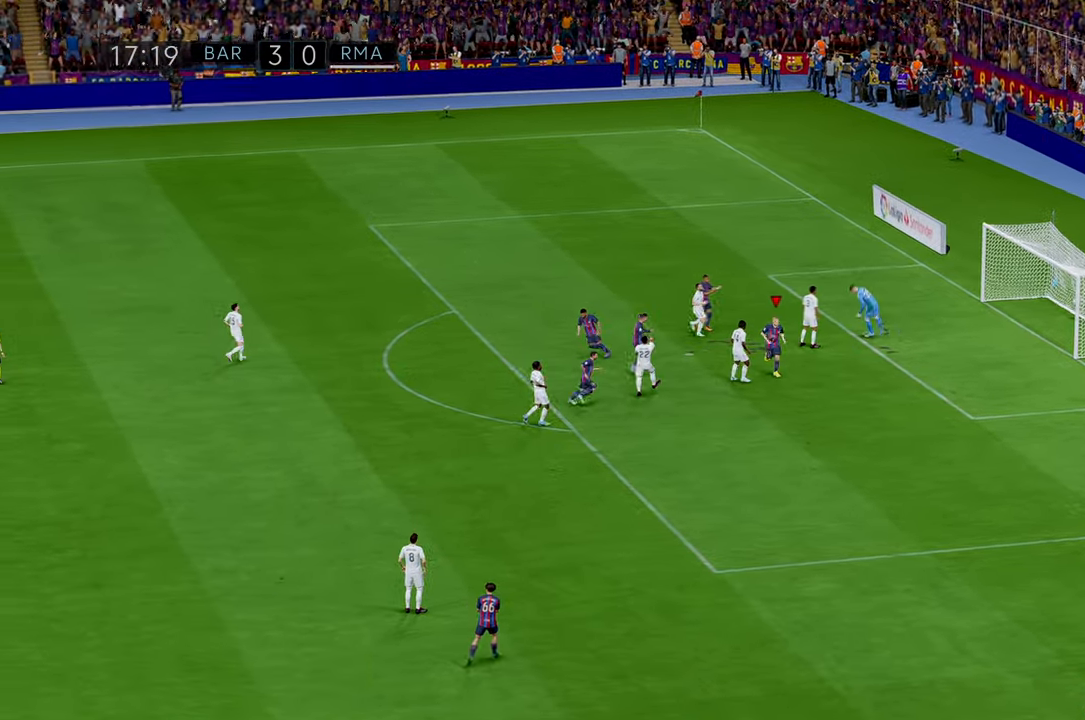
{"buttons": [], "left_stick": "center", "events": [[84, "left_stick", "center"], [117, "A", "up"]]}
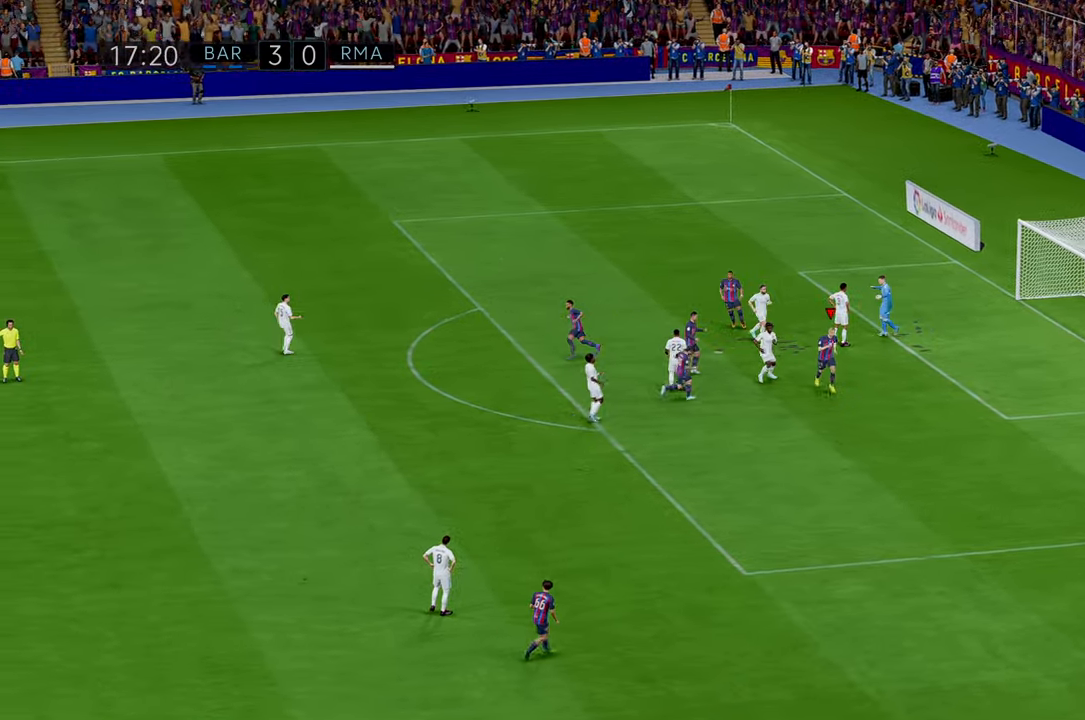
{"buttons": [], "left_stick": "center", "events": []}
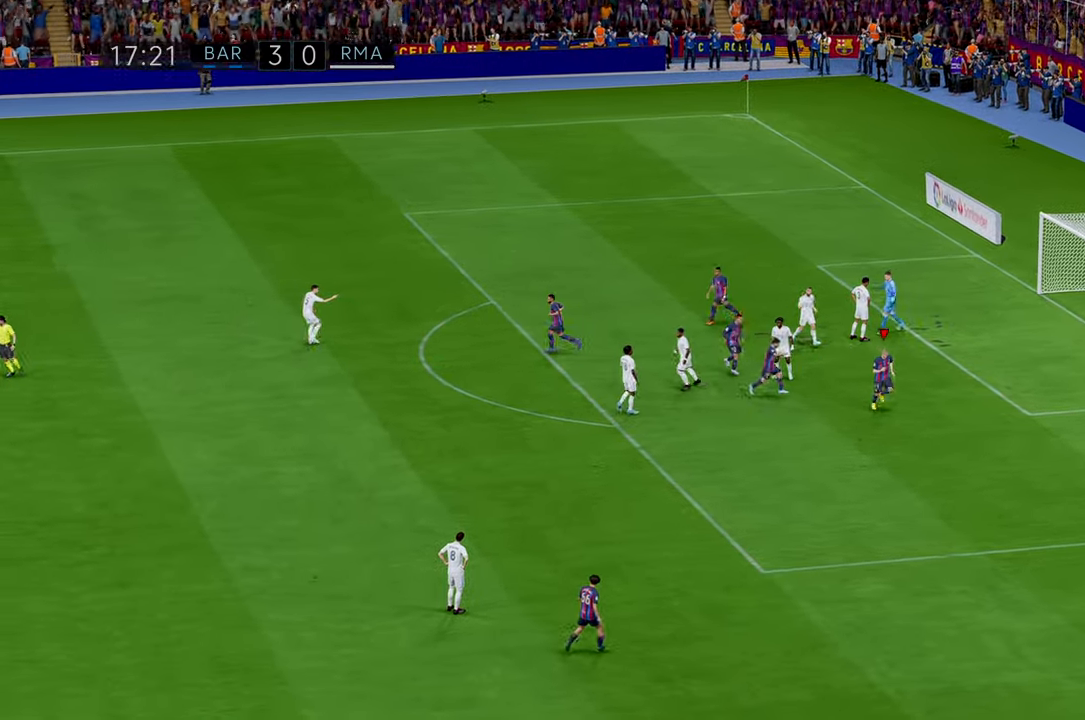
{"buttons": [], "left_stick": "center", "events": []}
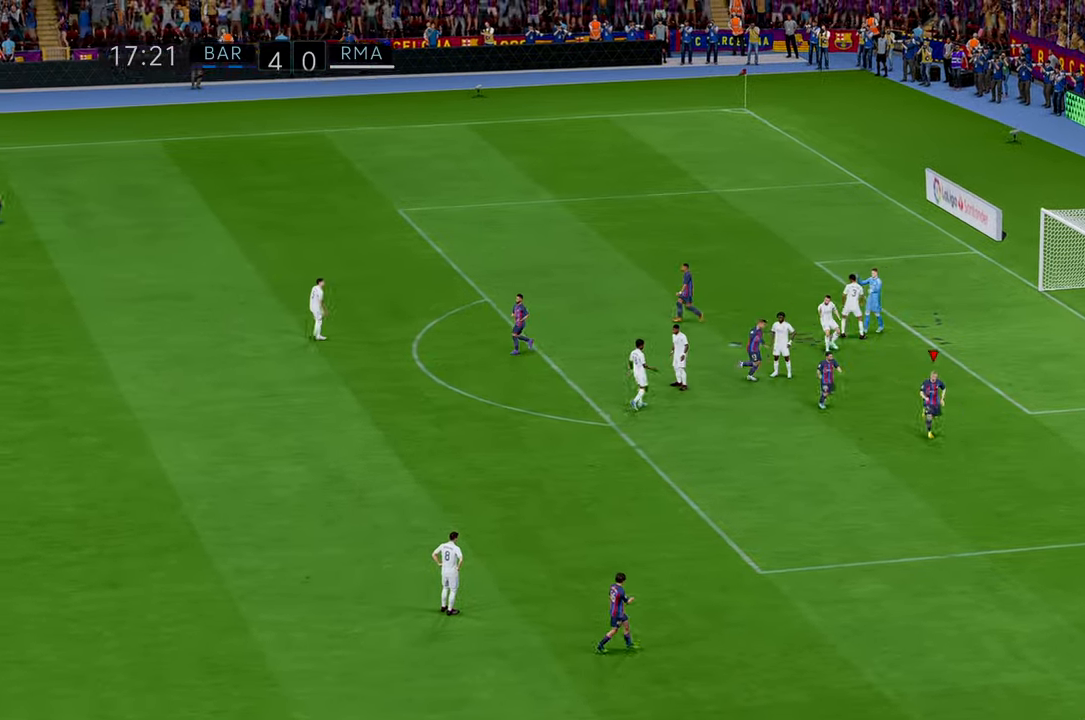
{"buttons": [], "left_stick": "center", "events": []}